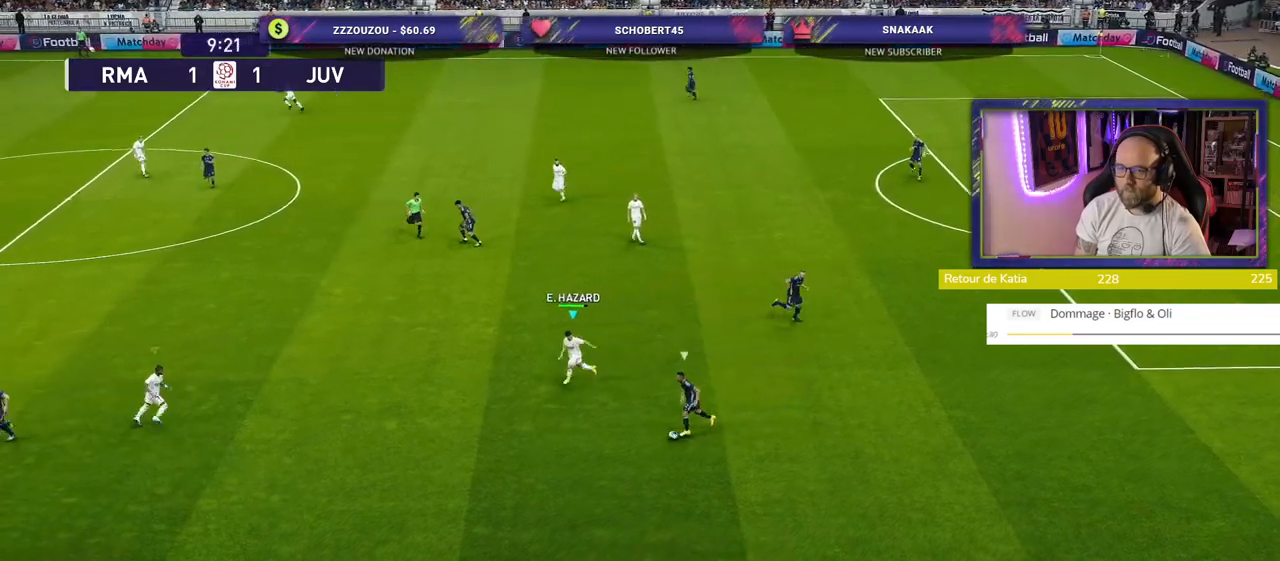
Gameplay with a controller (PlayStation layout); each line is a JSON object with the inputs held at the frame after it. "events" lists button and stick changes between this image and that frame as [ms after this image, input, new state], when the widget could be followed in between.
{"buttons": ["SQUARE"], "left_stick": "up-left", "right_stick": "center", "events": [[100, "R2", "up"]]}
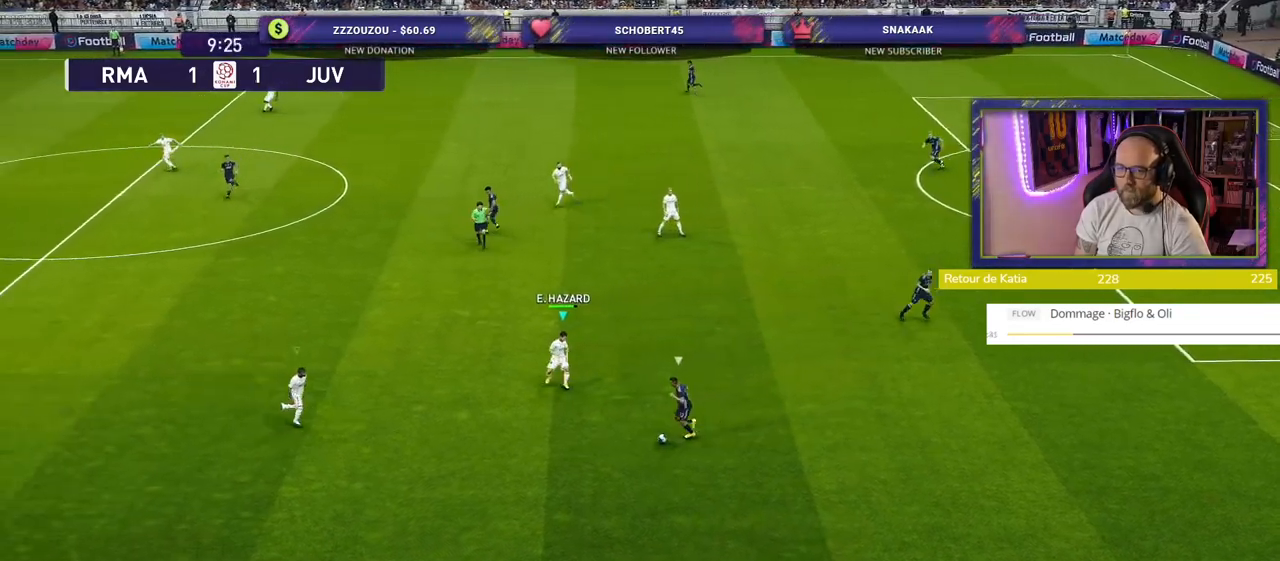
{"buttons": ["SQUARE"], "left_stick": "up-left", "right_stick": "center", "events": []}
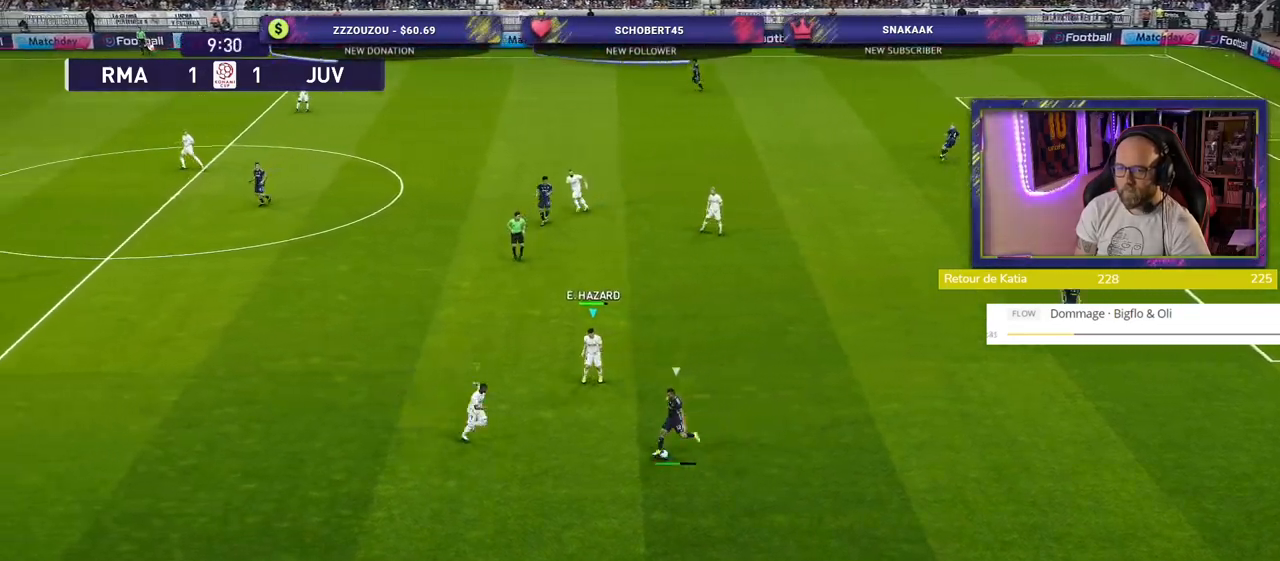
{"buttons": ["SQUARE", "L1"], "left_stick": "down", "right_stick": "center", "events": [[340, "L1", "down"], [340, "left_stick", "down"]]}
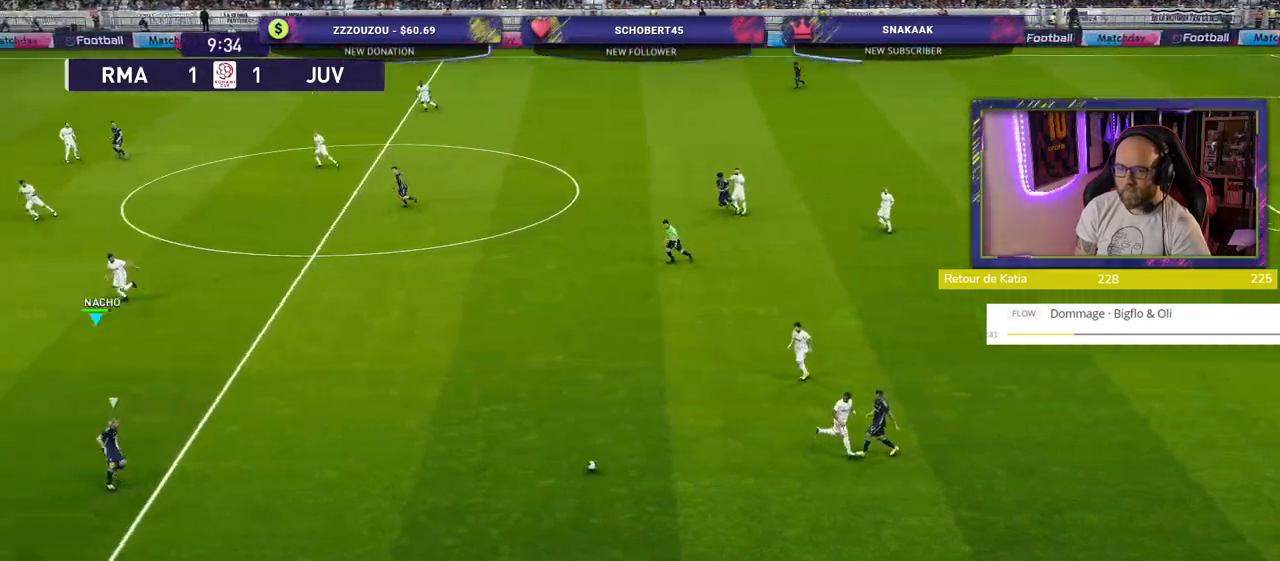
{"buttons": [], "left_stick": "right", "right_stick": "center", "events": [[20, "L1", "up"], [80, "SQUARE", "up"], [120, "left_stick", "right"]]}
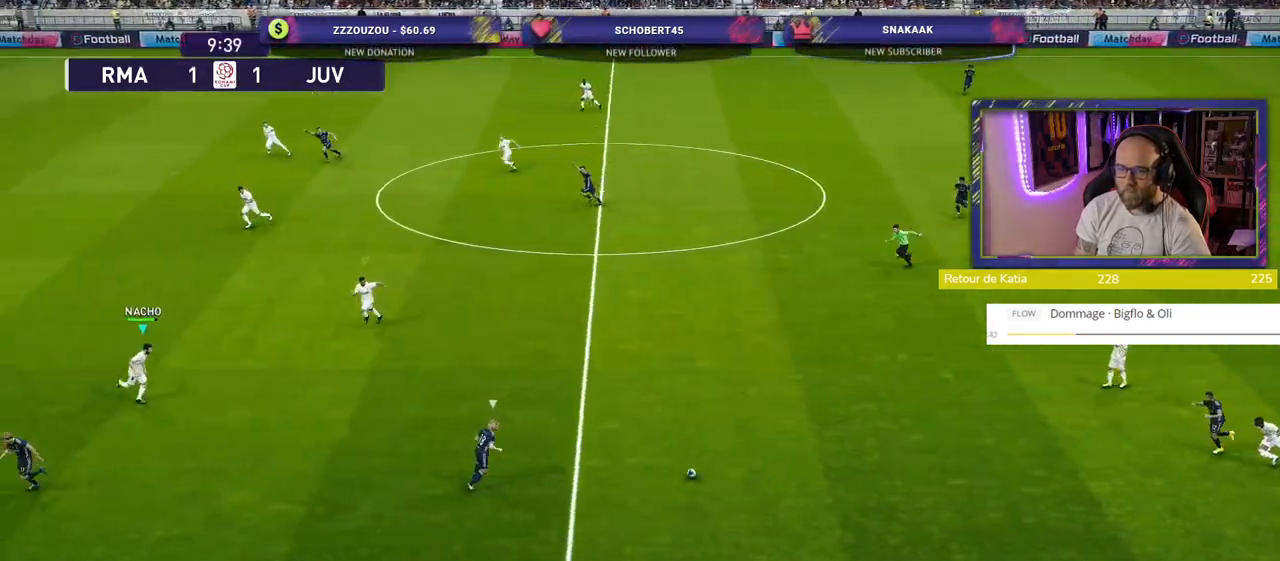
{"buttons": ["R2"], "left_stick": "up-right", "right_stick": "center", "events": [[20, "left_stick", "down-right"], [100, "L1", "down"], [200, "left_stick", "up-right"], [220, "L1", "up"], [320, "R2", "down"]]}
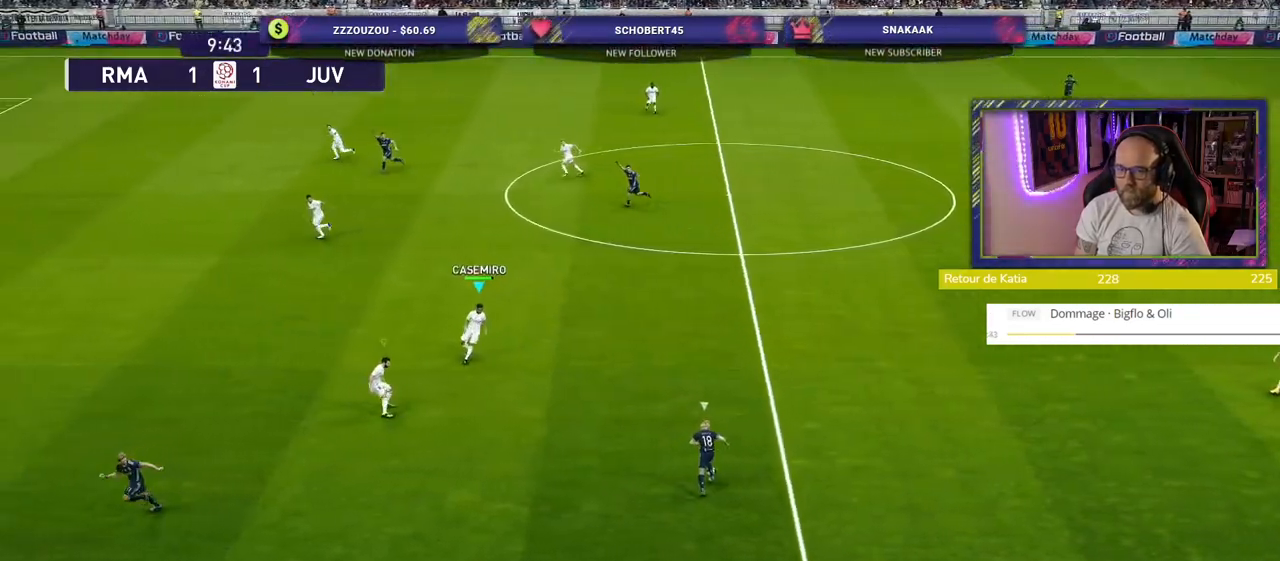
{"buttons": ["SQUARE", "R2"], "left_stick": "up", "right_stick": "center", "events": [[160, "left_stick", "up"], [240, "SQUARE", "down"]]}
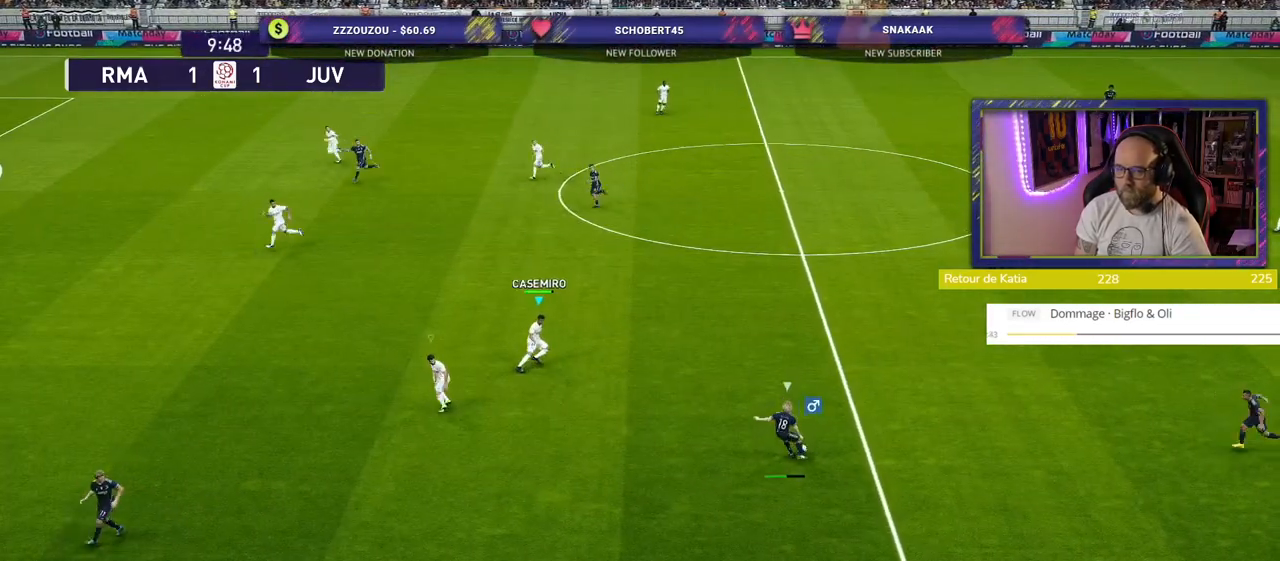
{"buttons": ["SQUARE", "R2"], "left_stick": "left", "right_stick": "center", "events": [[140, "left_stick", "up-left"], [480, "left_stick", "left"]]}
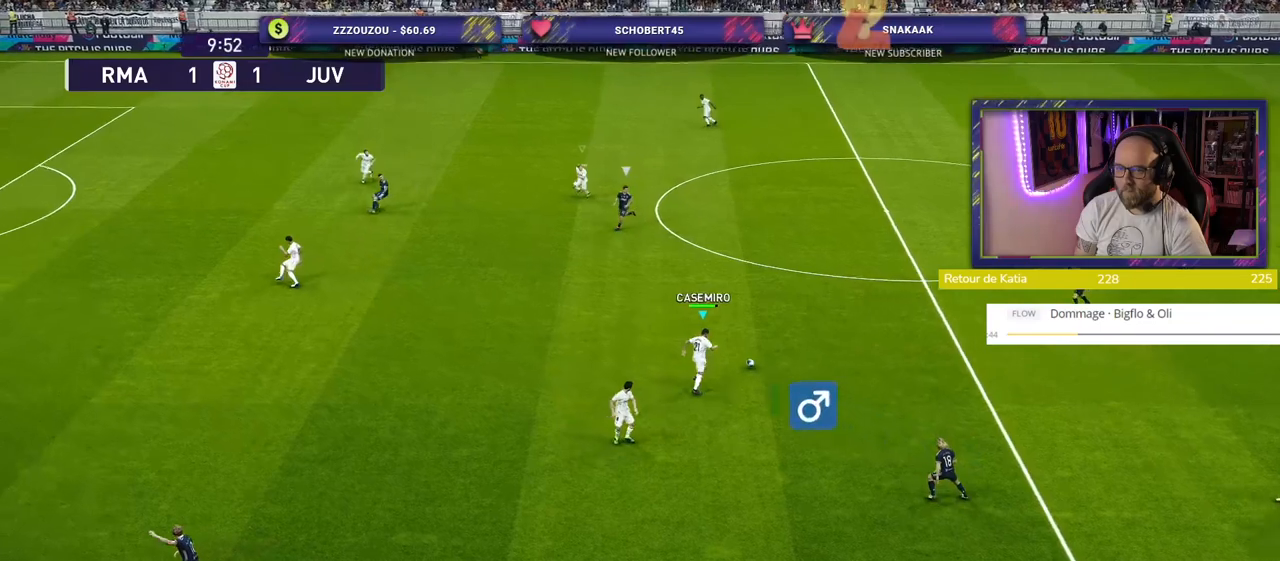
{"buttons": ["L1", "R2"], "left_stick": "down-left", "right_stick": "center", "events": [[380, "left_stick", "down-left"], [400, "SQUARE", "up"], [420, "L1", "down"]]}
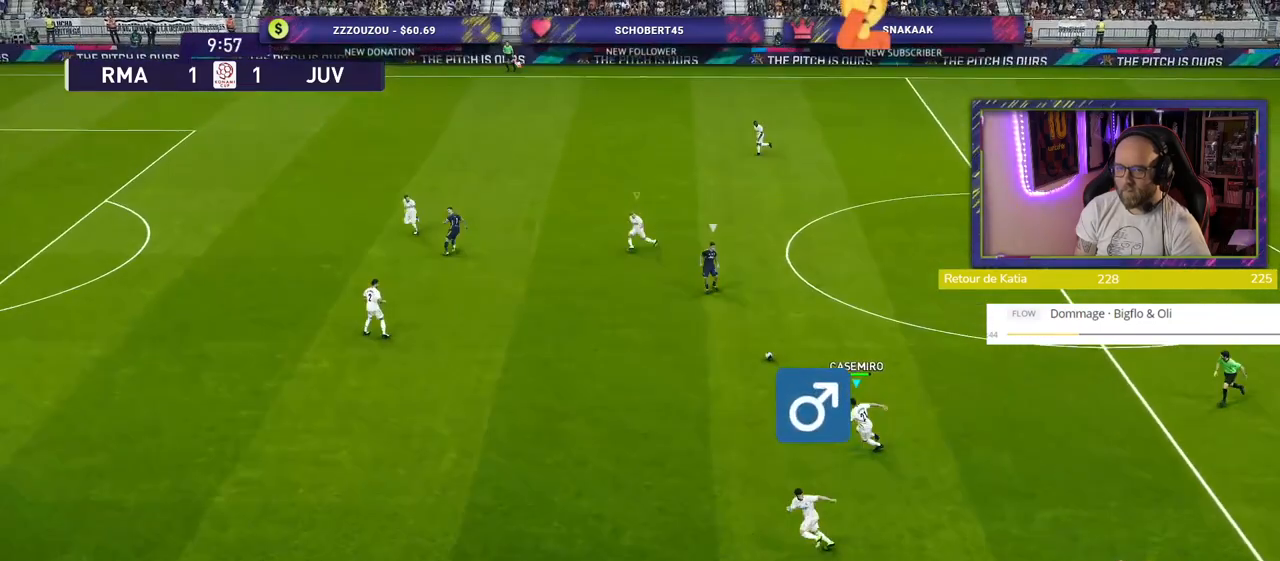
{"buttons": ["CROSS"], "left_stick": "right", "right_stick": "center", "events": [[120, "L1", "up"], [320, "R2", "up"], [320, "left_stick", "down-right"], [380, "left_stick", "right"], [440, "CROSS", "down"]]}
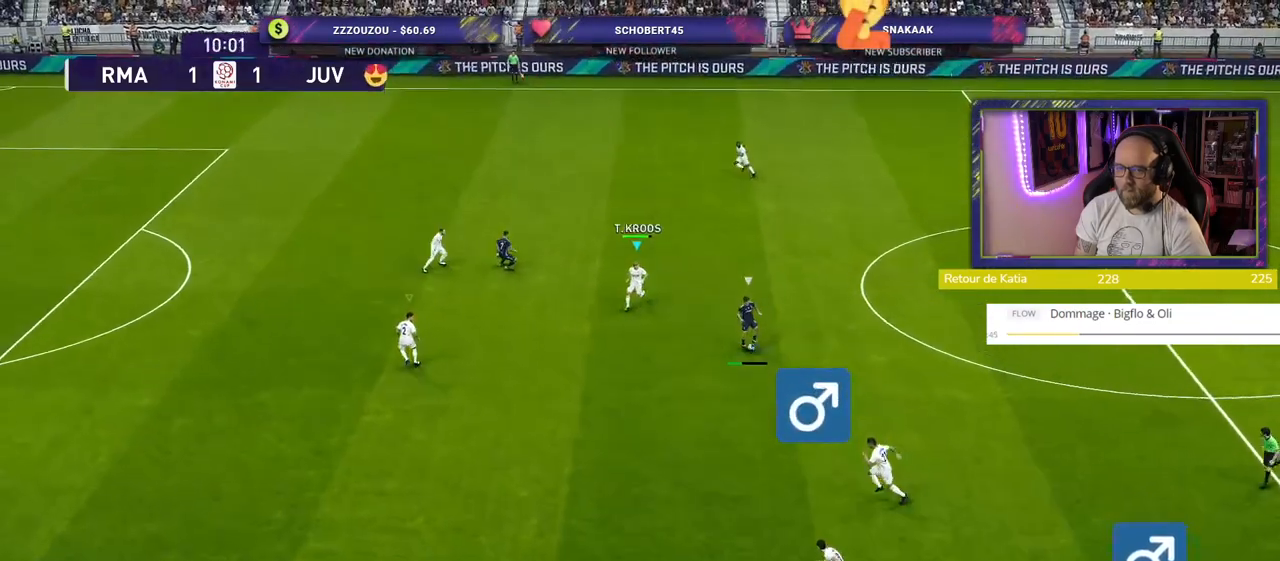
{"buttons": ["CROSS"], "left_stick": "center", "right_stick": "center", "events": [[240, "left_stick", "left"], [400, "left_stick", "center"]]}
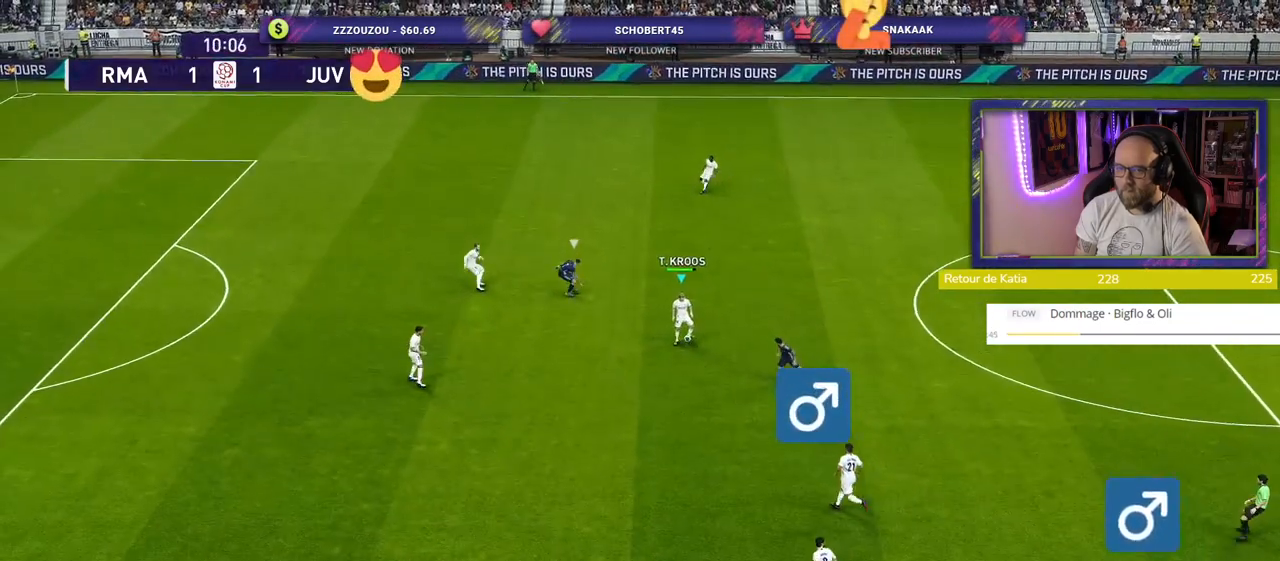
{"buttons": [], "left_stick": "up-right", "right_stick": "center", "events": [[20, "left_stick", "right"], [40, "CROSS", "up"], [220, "CROSS", "down"], [280, "left_stick", "up-right"], [300, "CROSS", "up"]]}
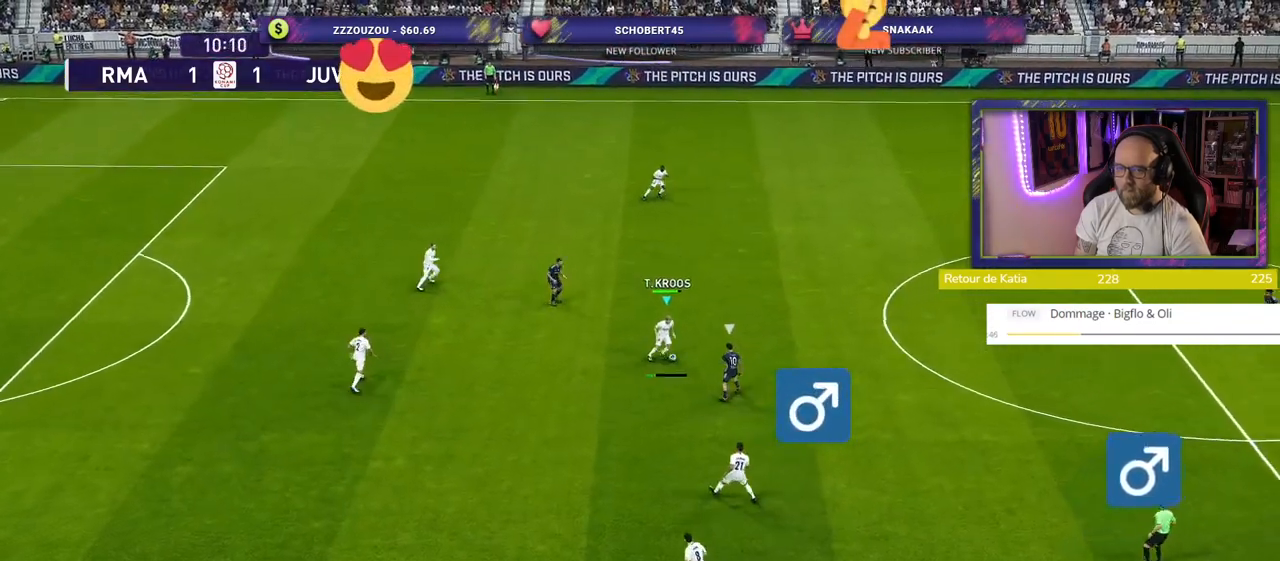
{"buttons": [], "left_stick": "center", "right_stick": "center", "events": [[340, "left_stick", "center"]]}
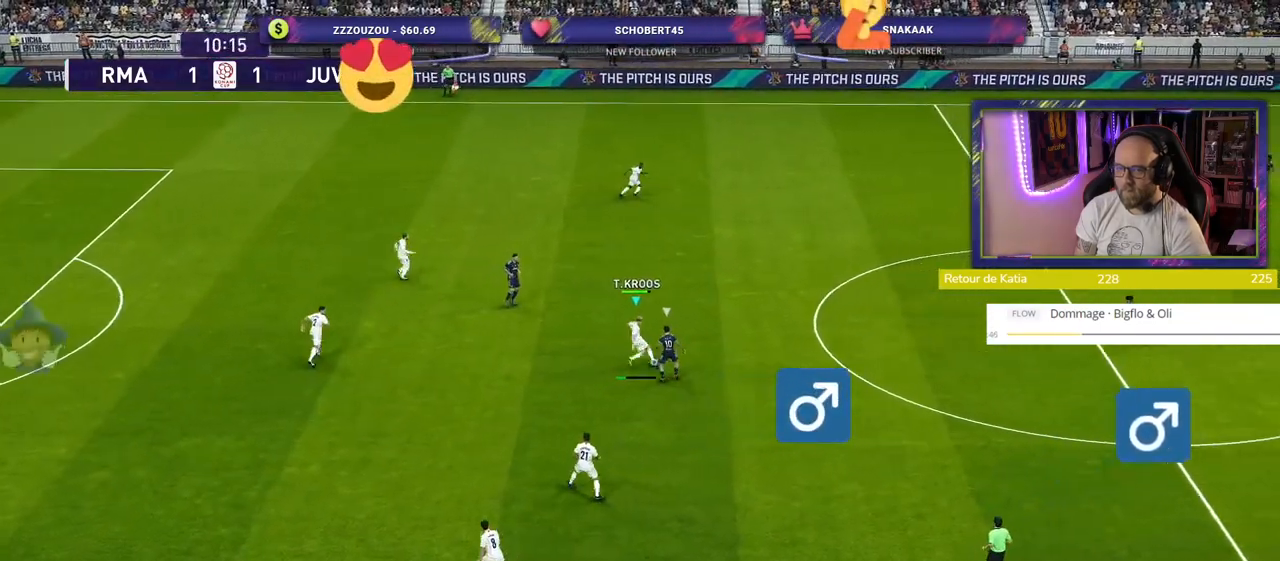
{"buttons": [], "left_stick": "left", "right_stick": "center", "events": [[20, "left_stick", "left"]]}
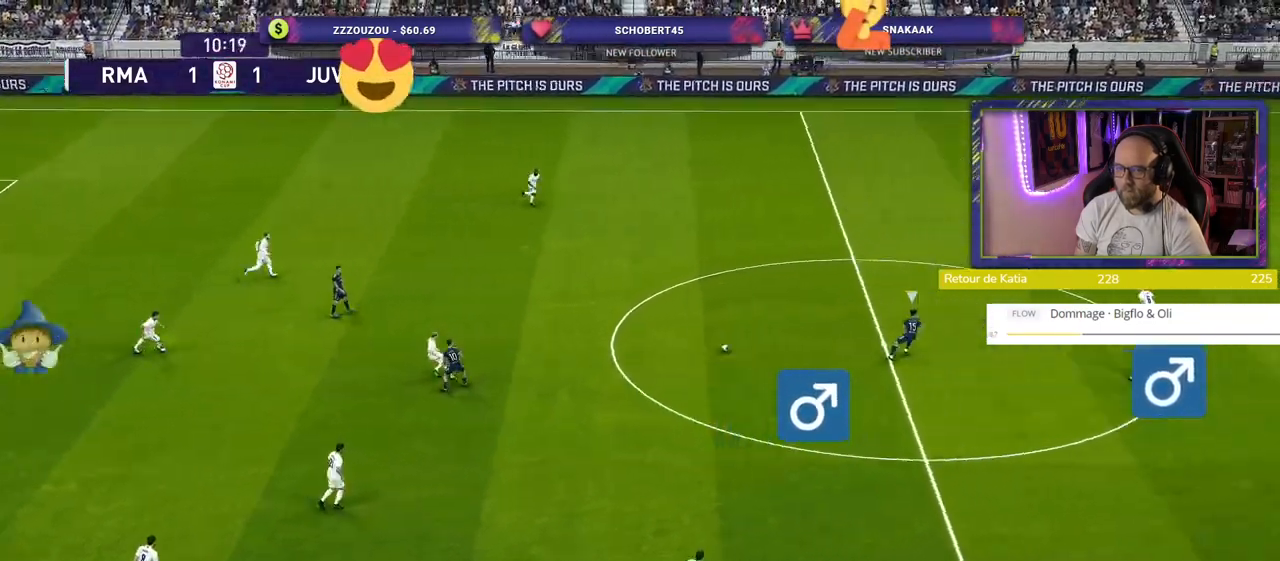
{"buttons": [], "left_stick": "up", "right_stick": "center", "events": [[300, "left_stick", "up"]]}
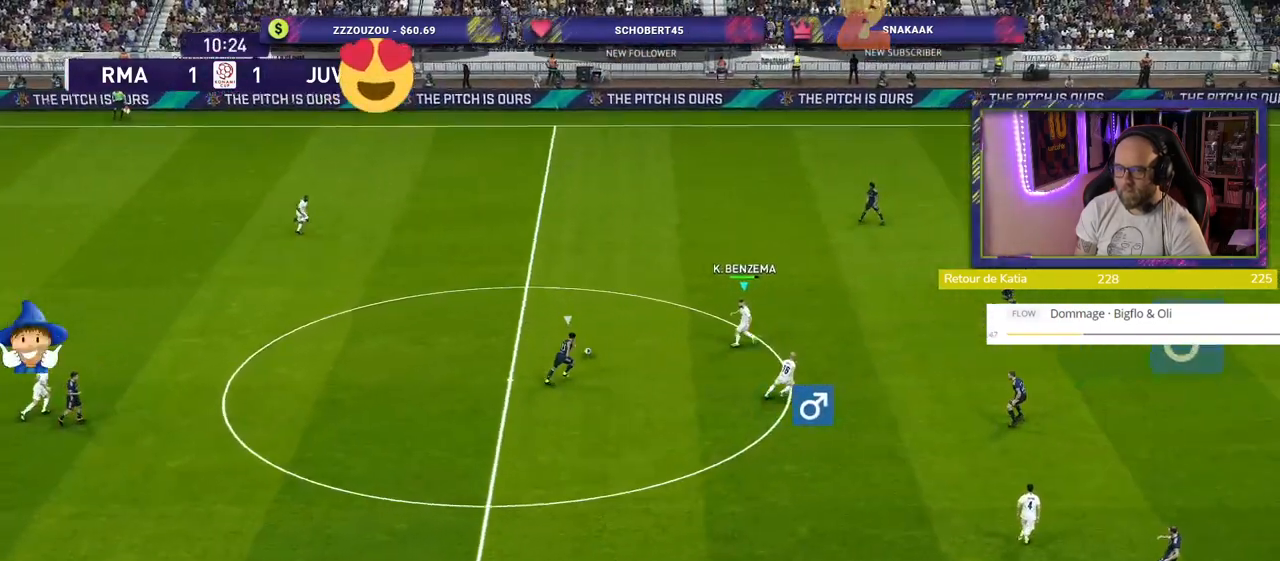
{"buttons": [], "left_stick": "up", "right_stick": "center", "events": [[300, "TRIANGLE", "down"], [380, "TRIANGLE", "up"]]}
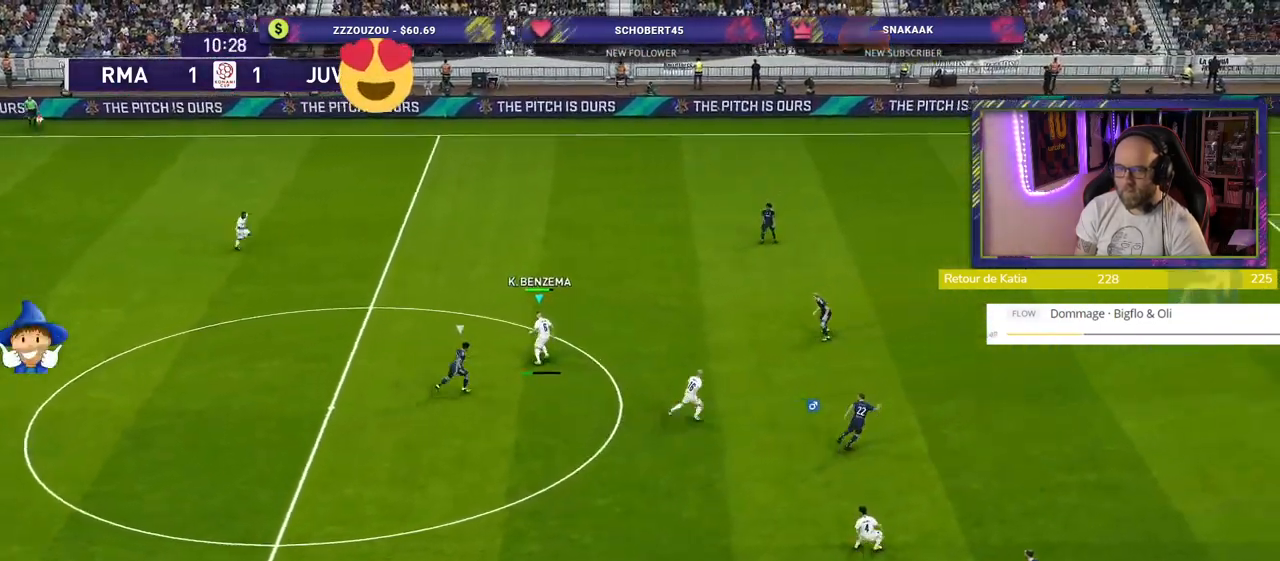
{"buttons": [], "left_stick": "down-right", "right_stick": "center", "events": [[140, "left_stick", "center"], [360, "left_stick", "down-right"]]}
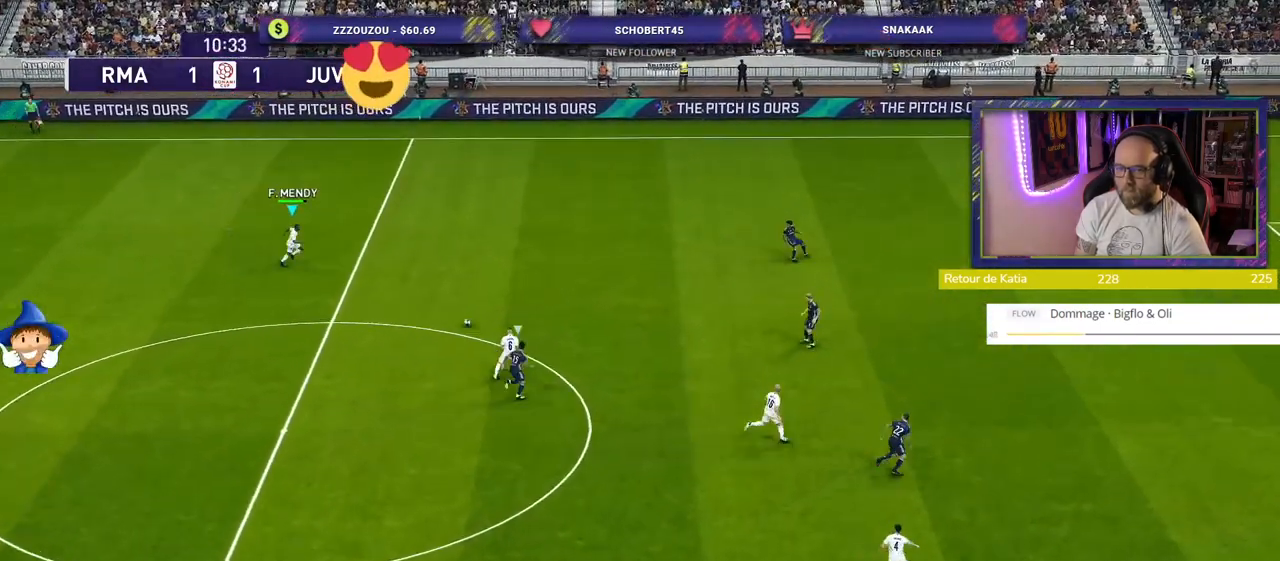
{"buttons": [], "left_stick": "down", "right_stick": "center", "events": [[260, "left_stick", "down"]]}
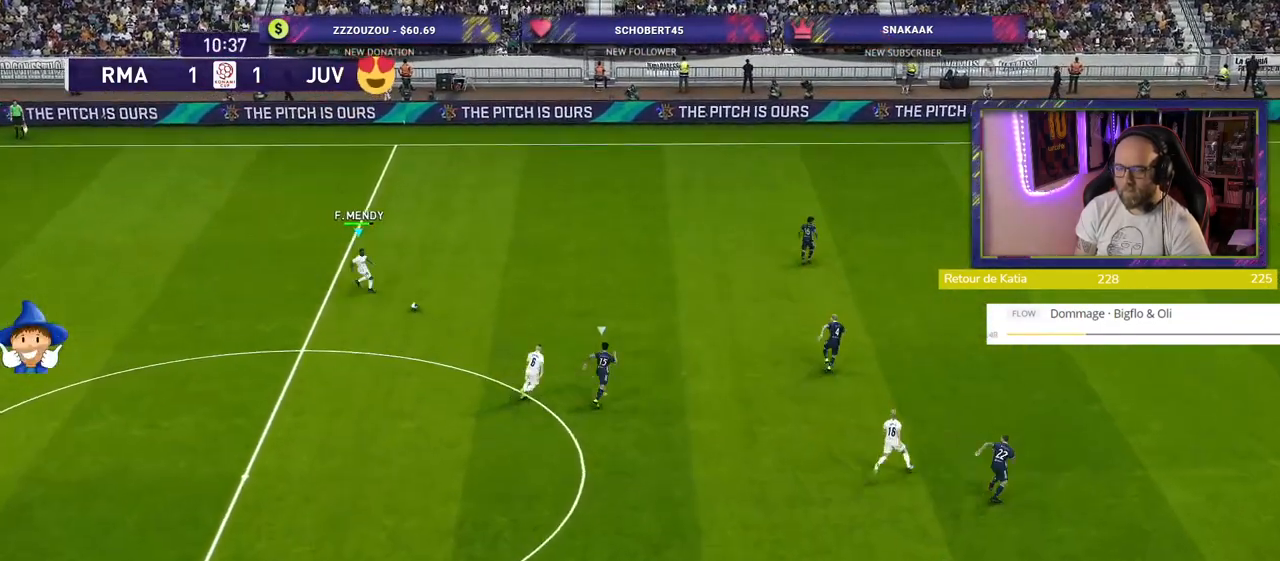
{"buttons": [], "left_stick": "down", "right_stick": "center", "events": [[160, "CROSS", "down"], [360, "CROSS", "up"]]}
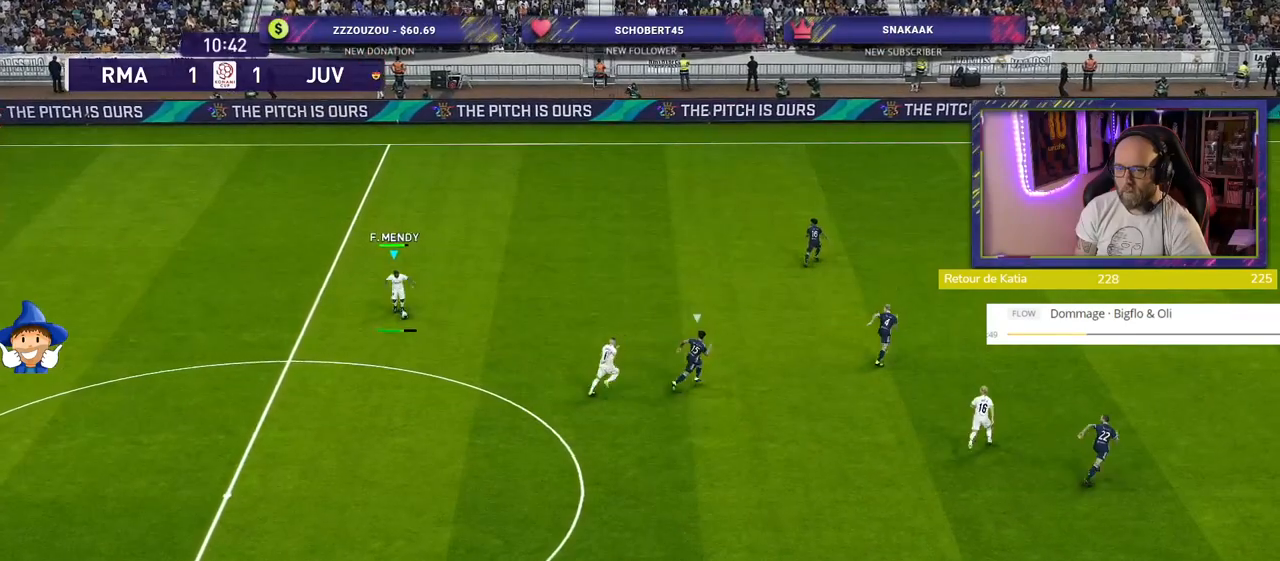
{"buttons": [], "left_stick": "up-left", "right_stick": "center", "events": [[100, "left_stick", "center"], [400, "left_stick", "up-left"]]}
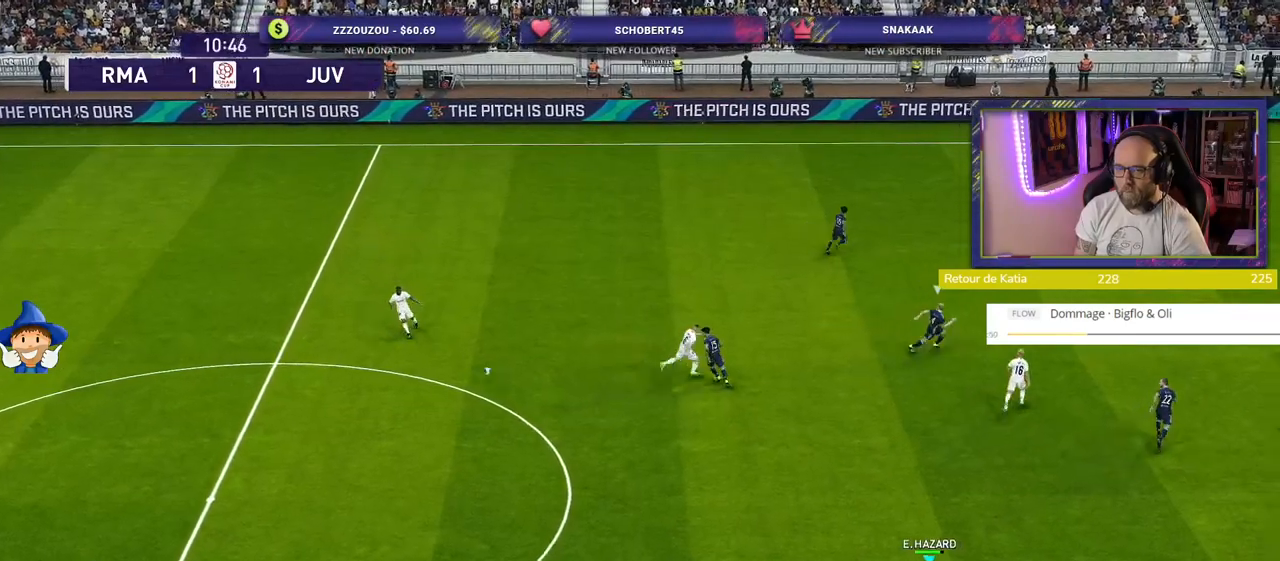
{"buttons": [], "left_stick": "up", "right_stick": "center", "events": [[300, "left_stick", "up"]]}
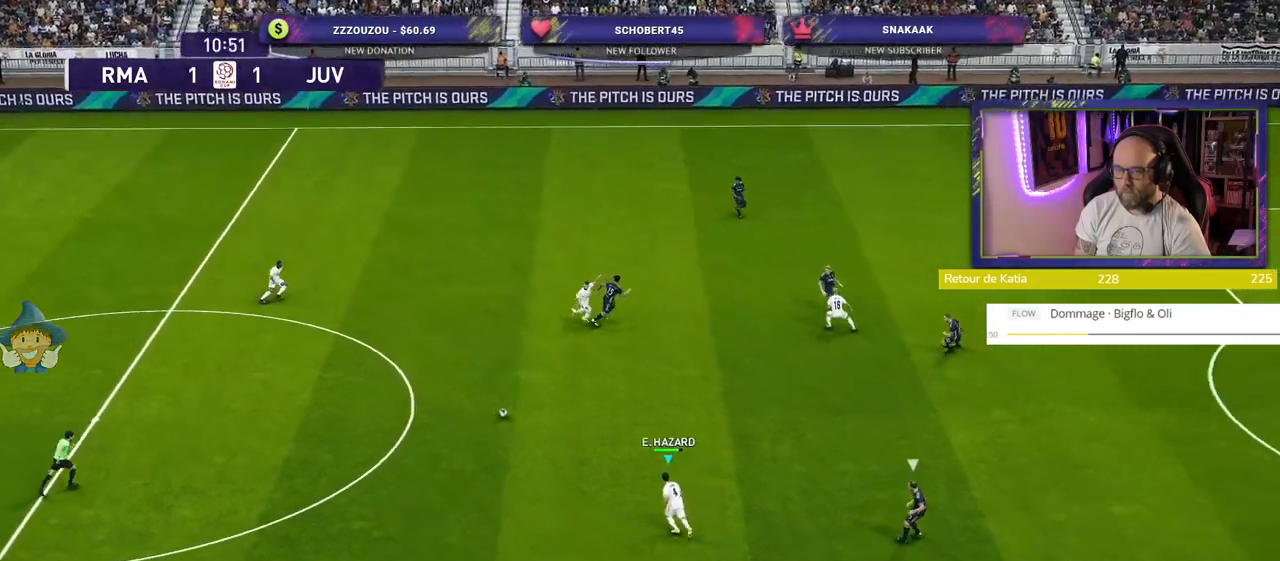
{"buttons": [], "left_stick": "up-right", "right_stick": "center", "events": [[120, "left_stick", "up-right"]]}
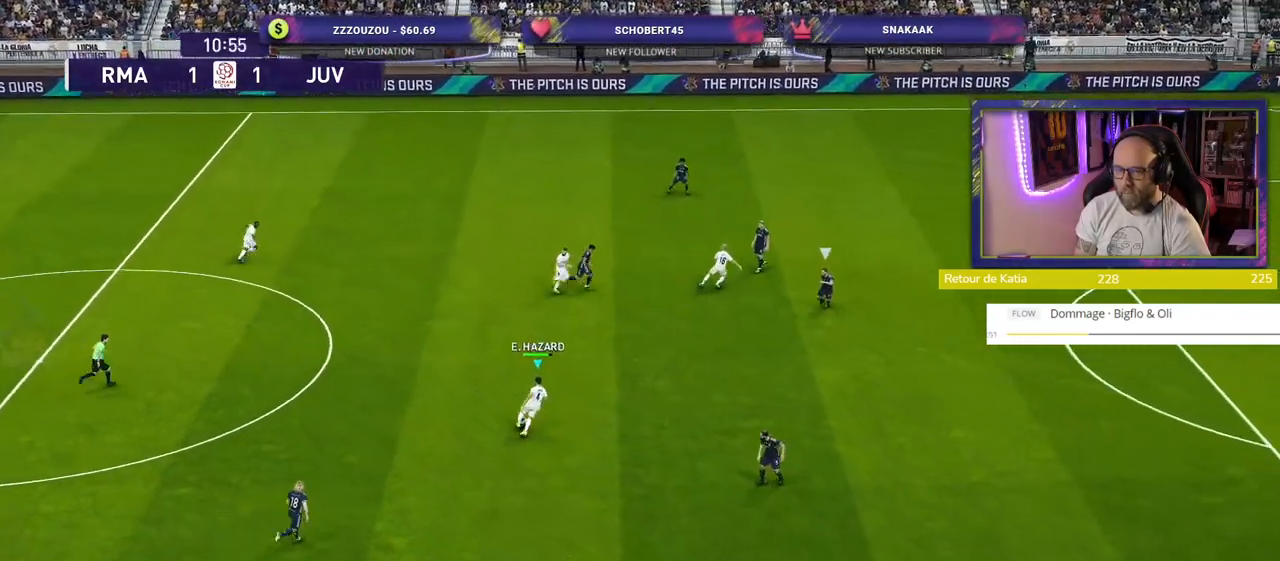
{"buttons": [], "left_stick": "right", "right_stick": "center", "events": [[360, "left_stick", "right"]]}
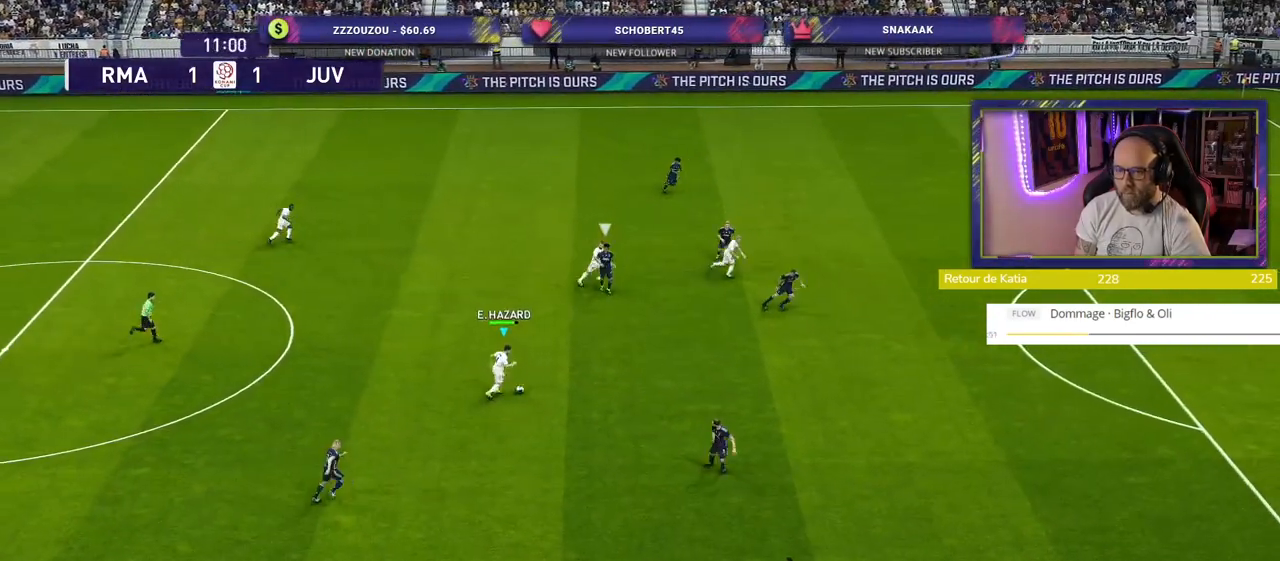
{"buttons": [], "left_stick": "up-right", "right_stick": "center", "events": [[140, "TRIANGLE", "down"], [160, "left_stick", "up-right"], [280, "TRIANGLE", "up"]]}
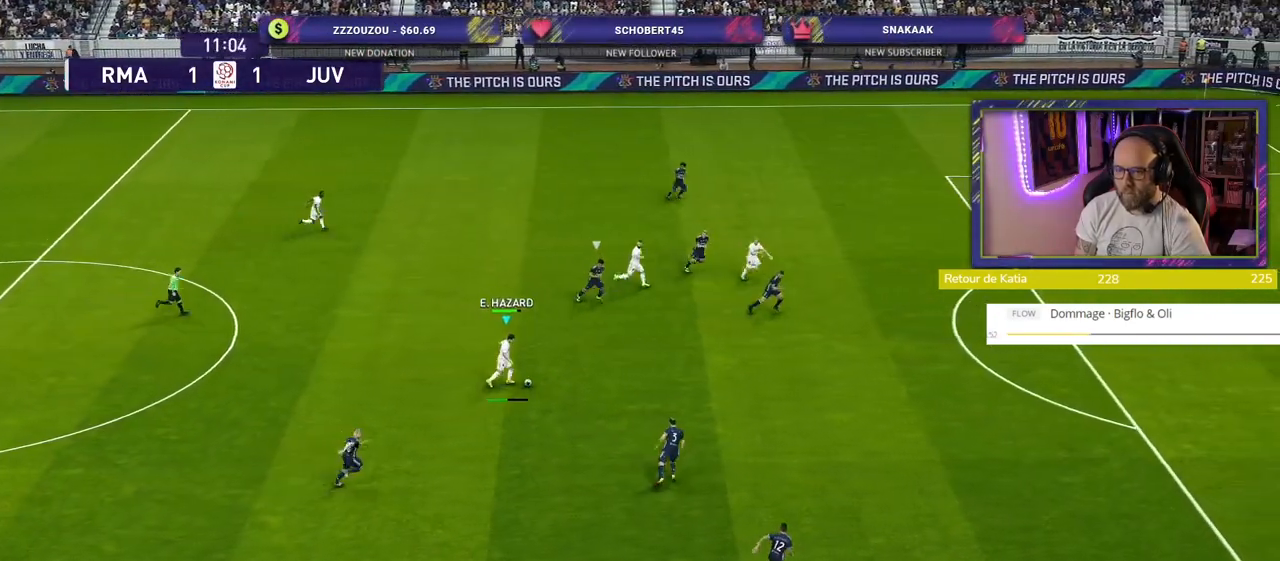
{"buttons": ["R2"], "left_stick": "up-right", "right_stick": "center", "events": [[480, "R2", "down"]]}
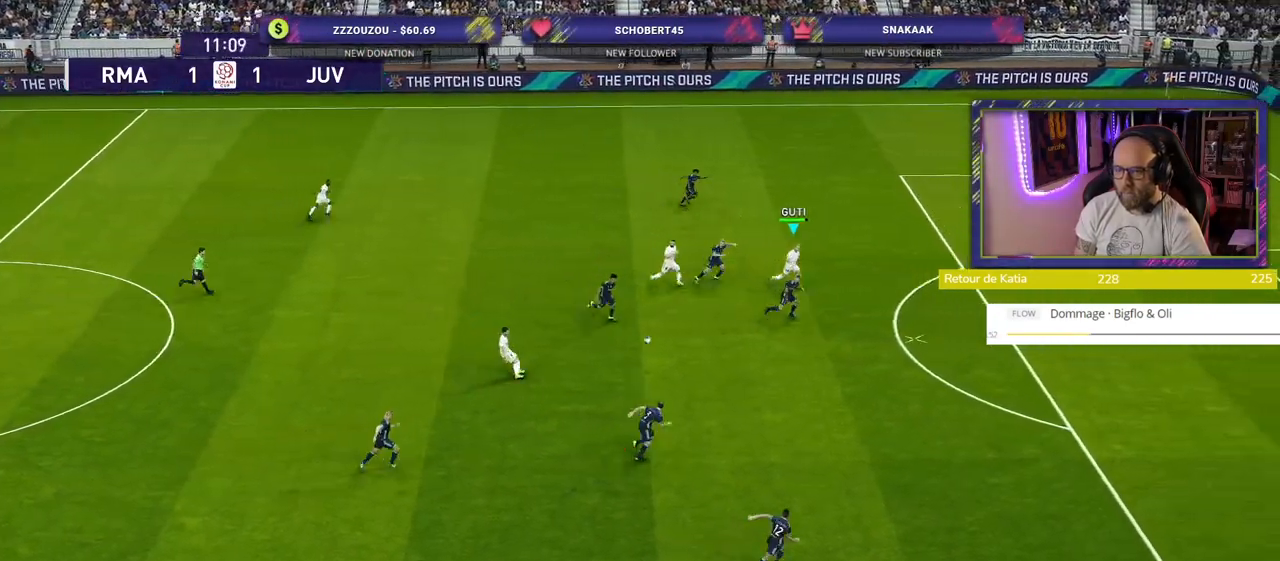
{"buttons": ["R2"], "left_stick": "right", "right_stick": "center", "events": [[120, "left_stick", "right"]]}
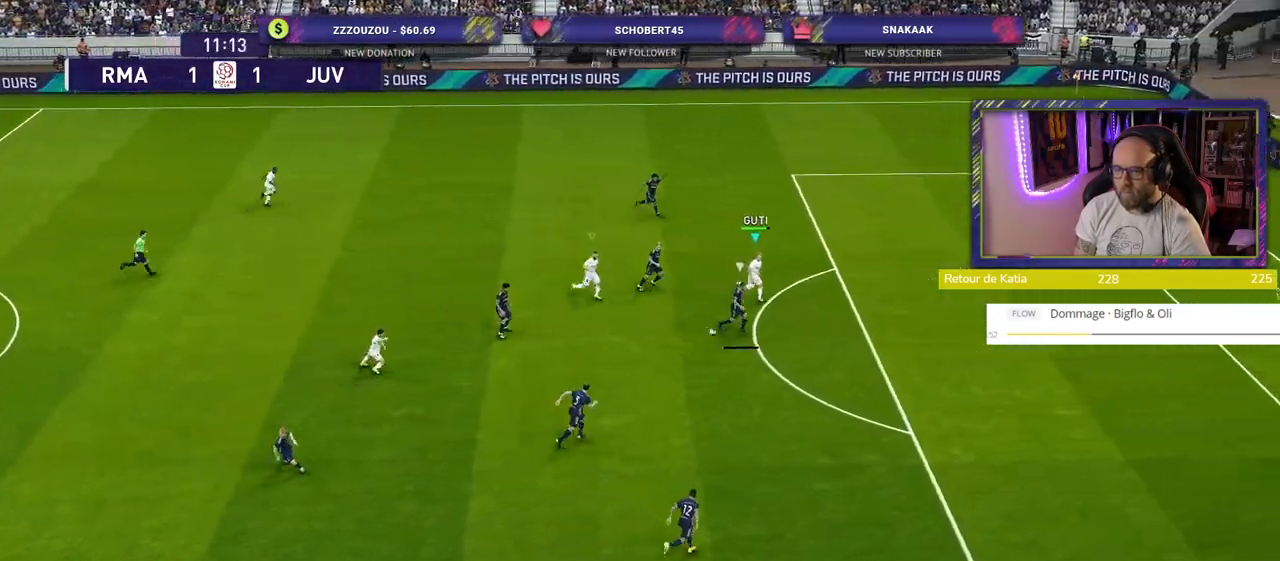
{"buttons": ["R2"], "left_stick": "down-right", "right_stick": "center", "events": [[20, "left_stick", "down-right"]]}
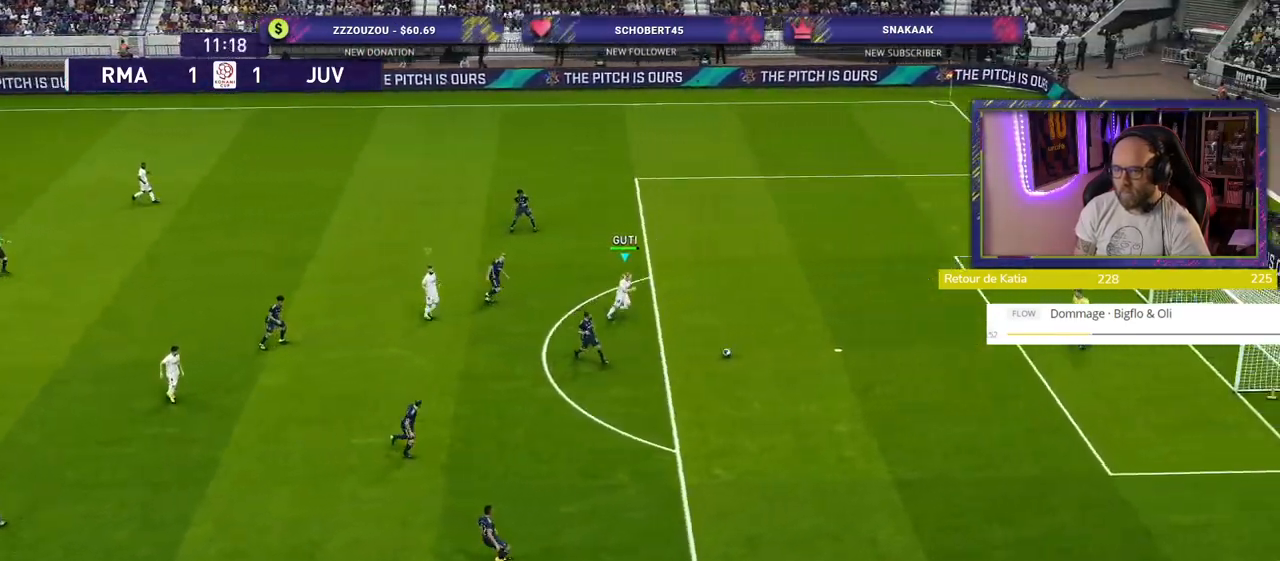
{"buttons": [], "left_stick": "center", "right_stick": "center", "events": [[400, "R2", "up"], [480, "left_stick", "center"]]}
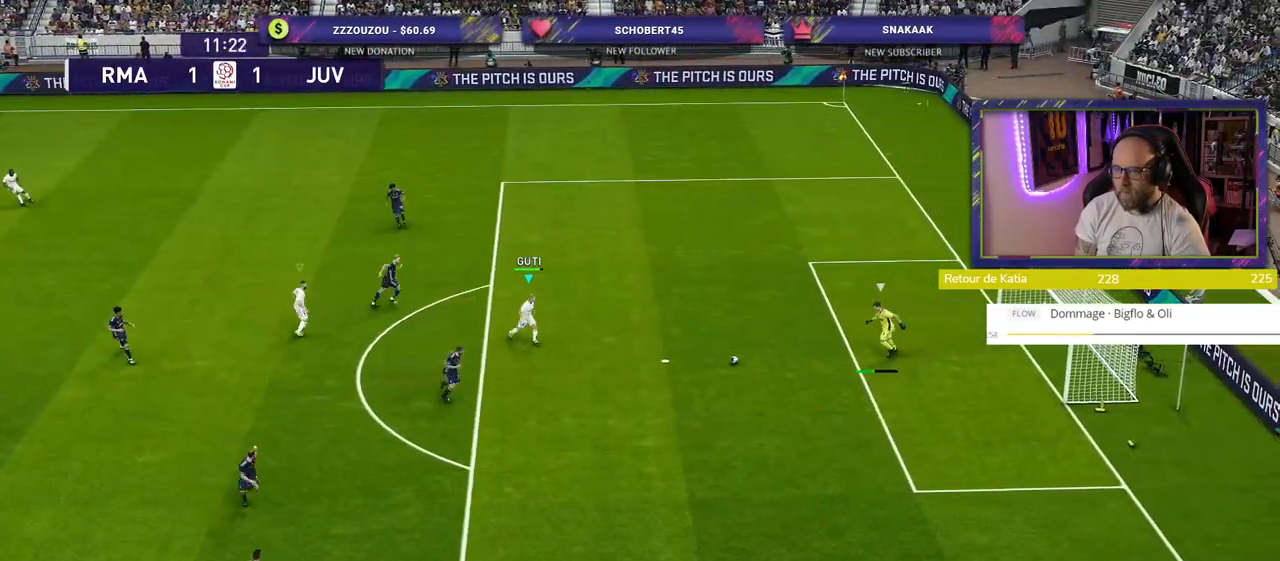
{"buttons": [], "left_stick": "center", "right_stick": "center", "events": []}
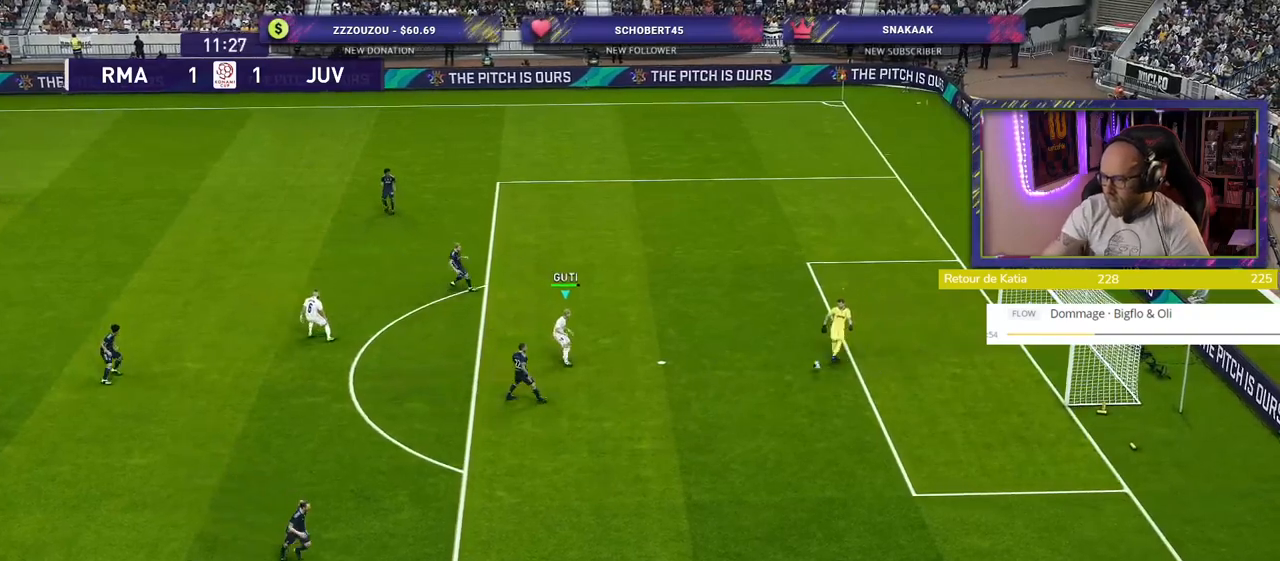
{"buttons": [], "left_stick": "center", "right_stick": "center", "events": []}
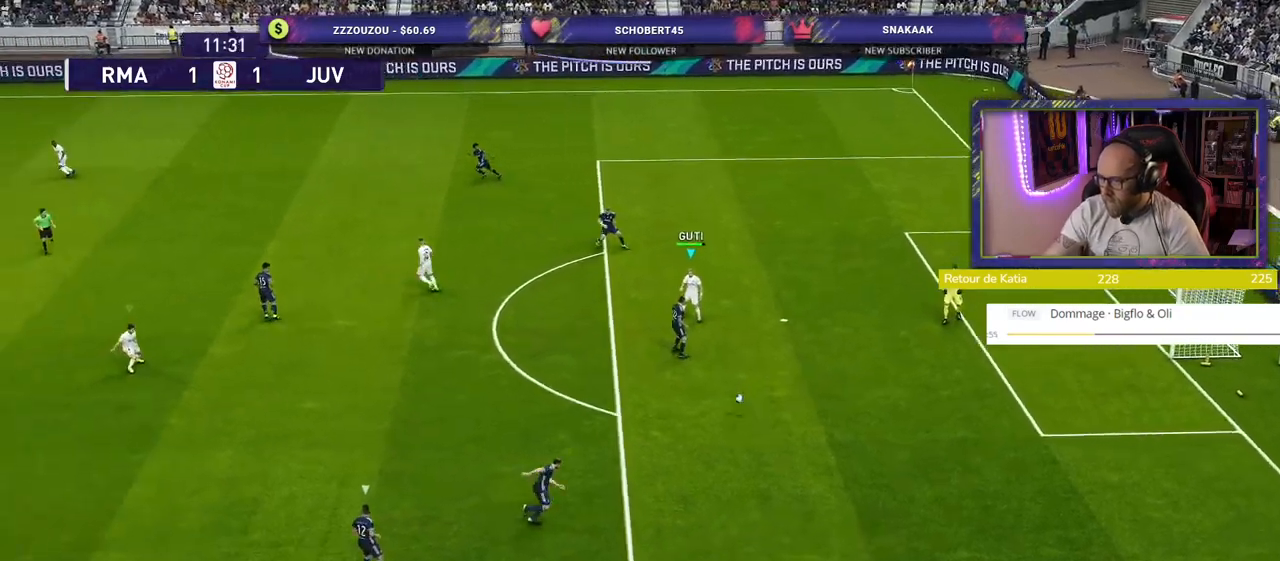
{"buttons": [], "left_stick": "center", "right_stick": "center", "events": []}
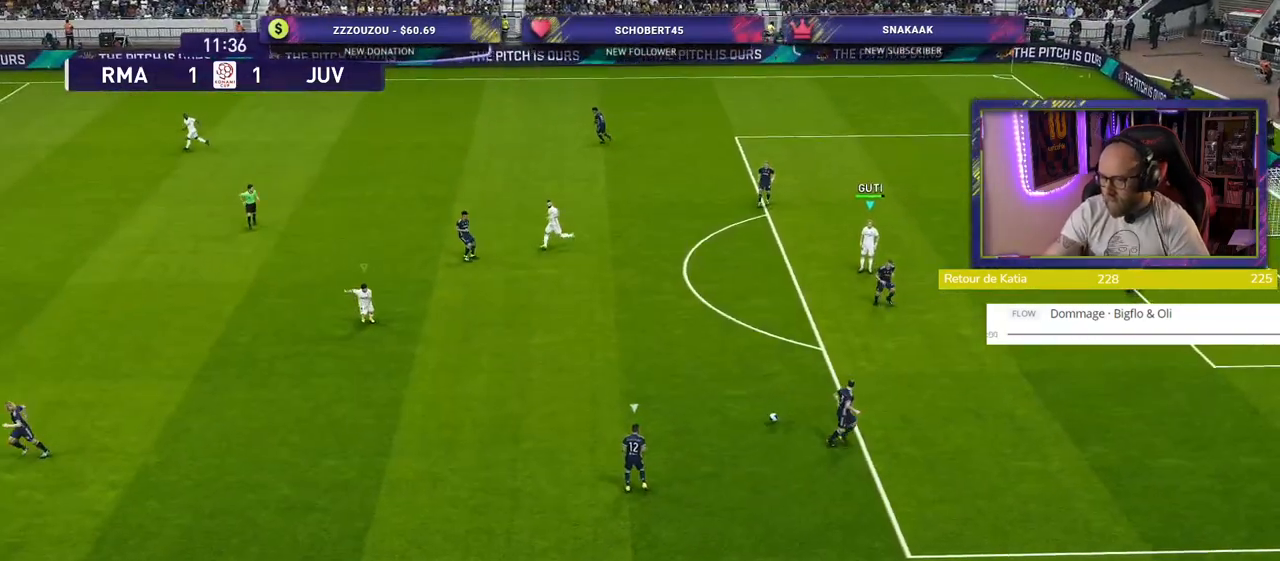
{"buttons": [], "left_stick": "down-left", "right_stick": "center", "events": [[20, "left_stick", "down"], [100, "left_stick", "down-left"], [160, "L1", "down"], [260, "L1", "up"]]}